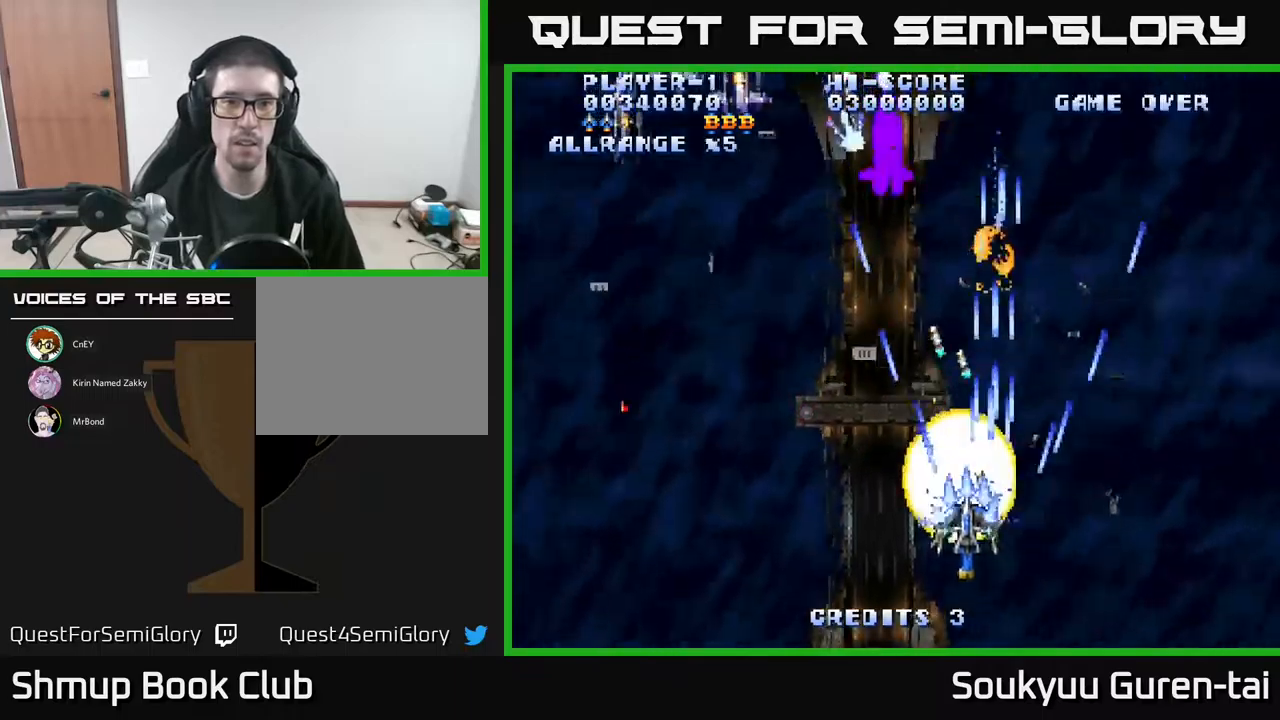
Gameplay with a controller (Xbox layout); each line is a JSON object with the inputs held at the frame after it. "events" lists button and stick changes between this image and that frame as [ms after this image, input, new state], when the widget could be followed in between. Not read: left_stick right_stick.
{"buttons": ["A", "DPAD_DOWN", "DPAD_RIGHT"], "events": [[50, "A", "up"], [100, "A", "down"], [133, "DPAD_LEFT", "up"], [250, "DPAD_LEFT", "down"], [283, "DPAD_UP", "up"], [333, "DPAD_DOWN", "down"], [333, "DPAD_LEFT", "up"], [400, "DPAD_RIGHT", "down"]]}
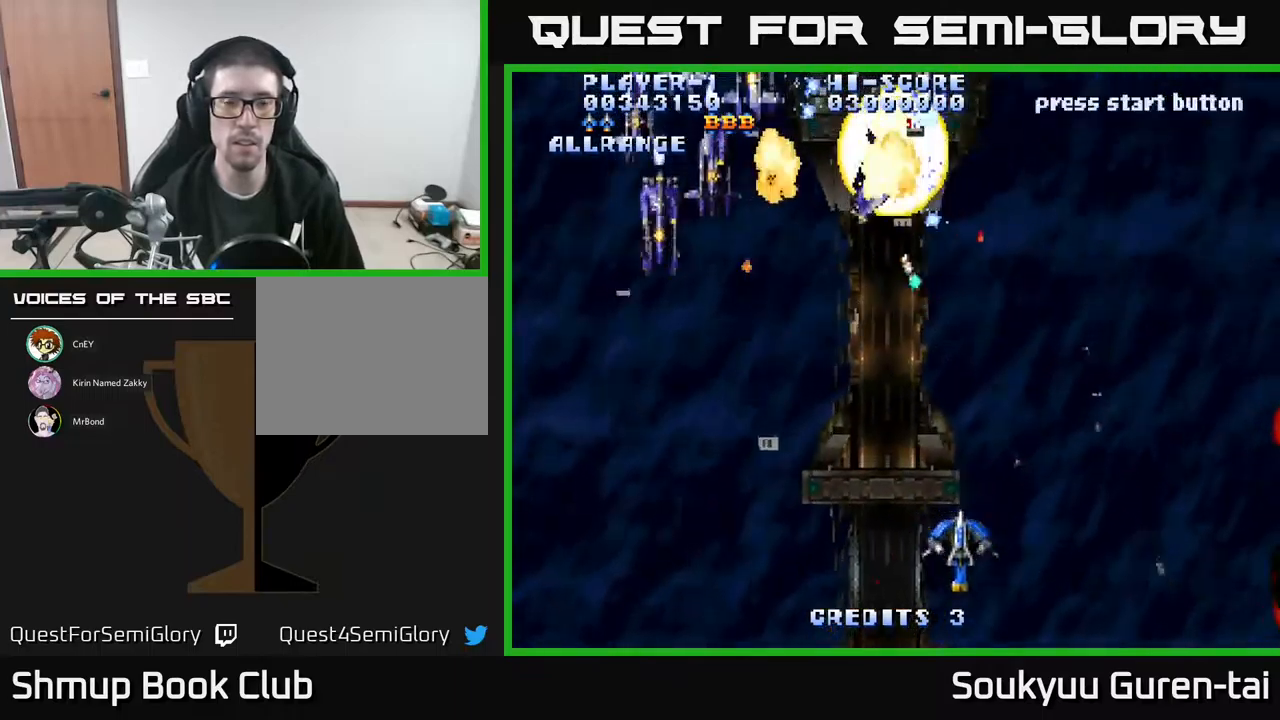
{"buttons": ["A", "DPAD_UP"], "events": [[33, "DPAD_RIGHT", "up"], [67, "DPAD_DOWN", "up"], [83, "DPAD_LEFT", "down"], [200, "DPAD_UP", "down"], [383, "DPAD_LEFT", "up"]]}
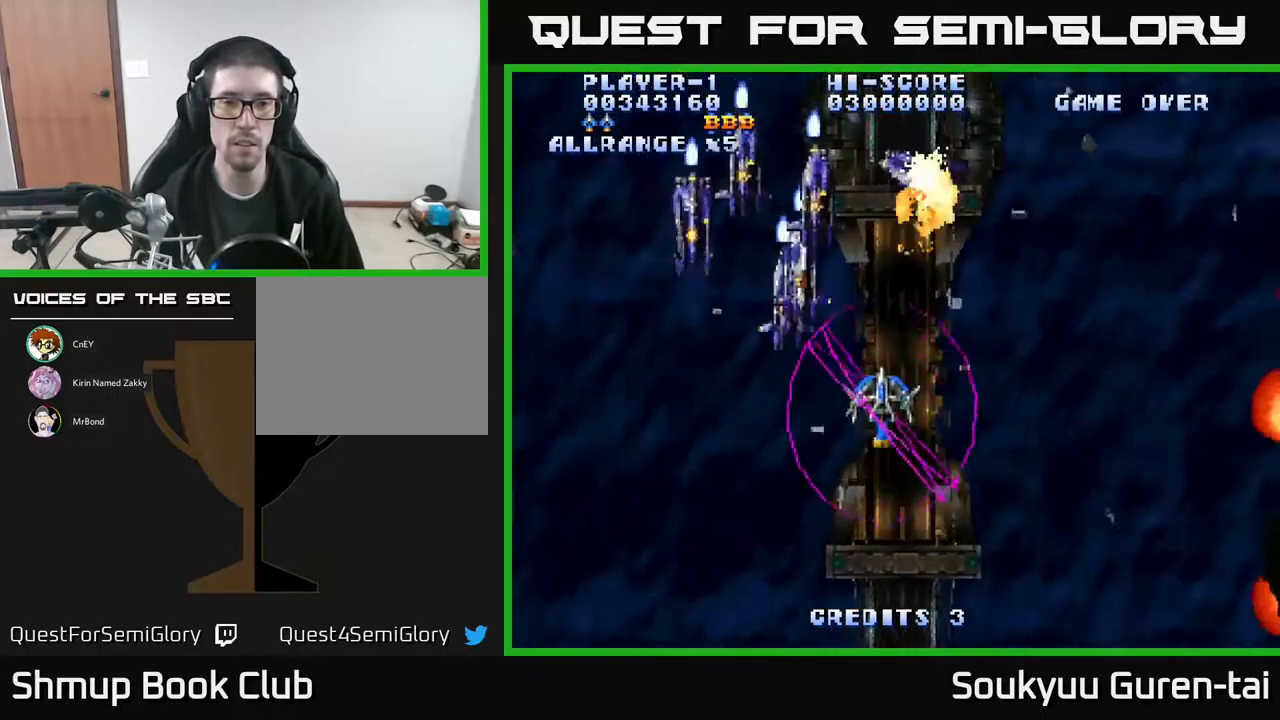
{"buttons": ["A", "DPAD_DOWN"], "events": [[17, "DPAD_RIGHT", "down"], [117, "DPAD_UP", "up"], [133, "DPAD_RIGHT", "up"], [283, "DPAD_RIGHT", "down"], [300, "DPAD_DOWN", "down"], [417, "DPAD_RIGHT", "up"]]}
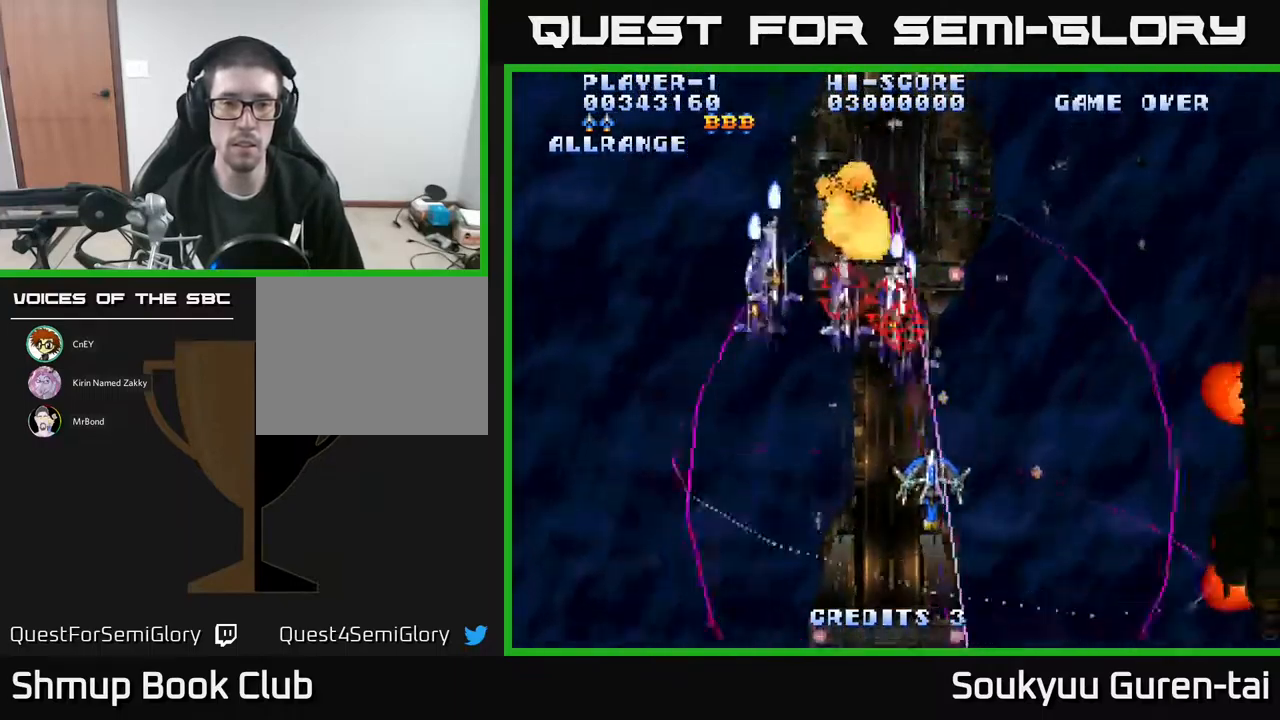
{"buttons": ["A", "DPAD_DOWN", "DPAD_RIGHT"]}
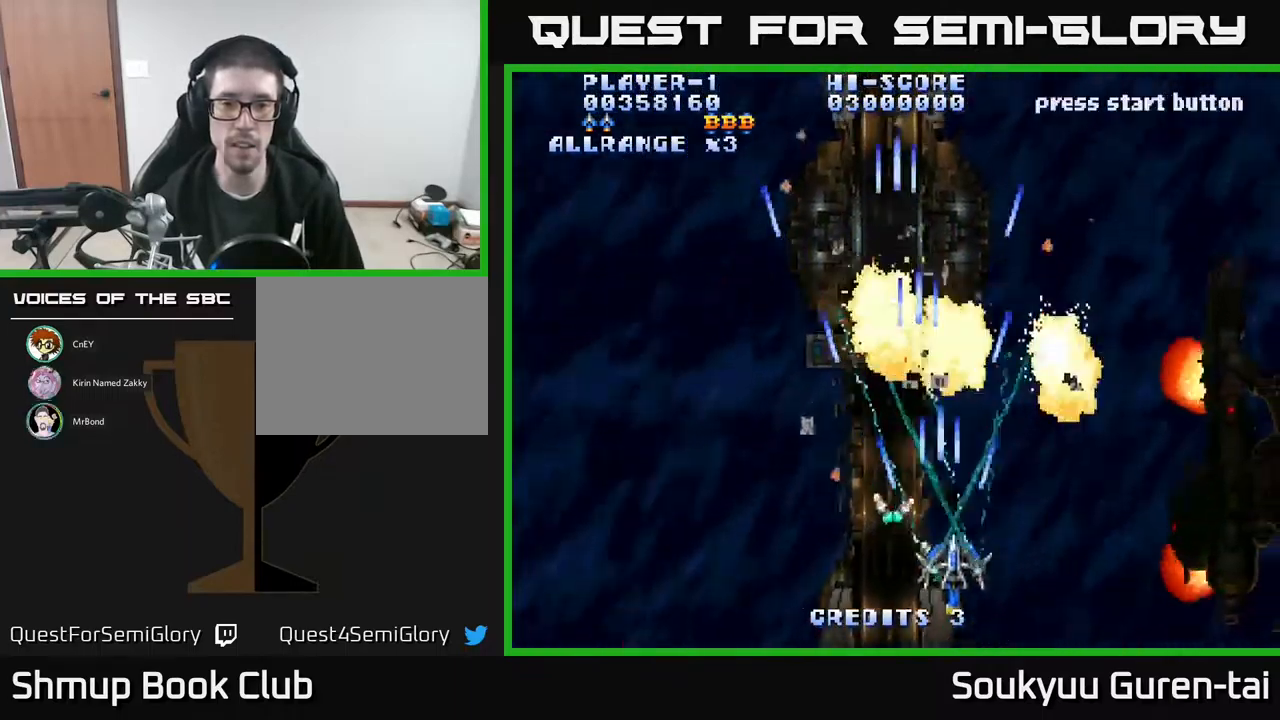
{"buttons": ["A", "DPAD_UP", "DPAD_RIGHT"], "events": [[250, "DPAD_RIGHT", "up"], [300, "DPAD_DOWN", "up"], [300, "DPAD_LEFT", "down"], [367, "DPAD_UP", "down"], [400, "DPAD_LEFT", "up"], [433, "DPAD_RIGHT", "down"]]}
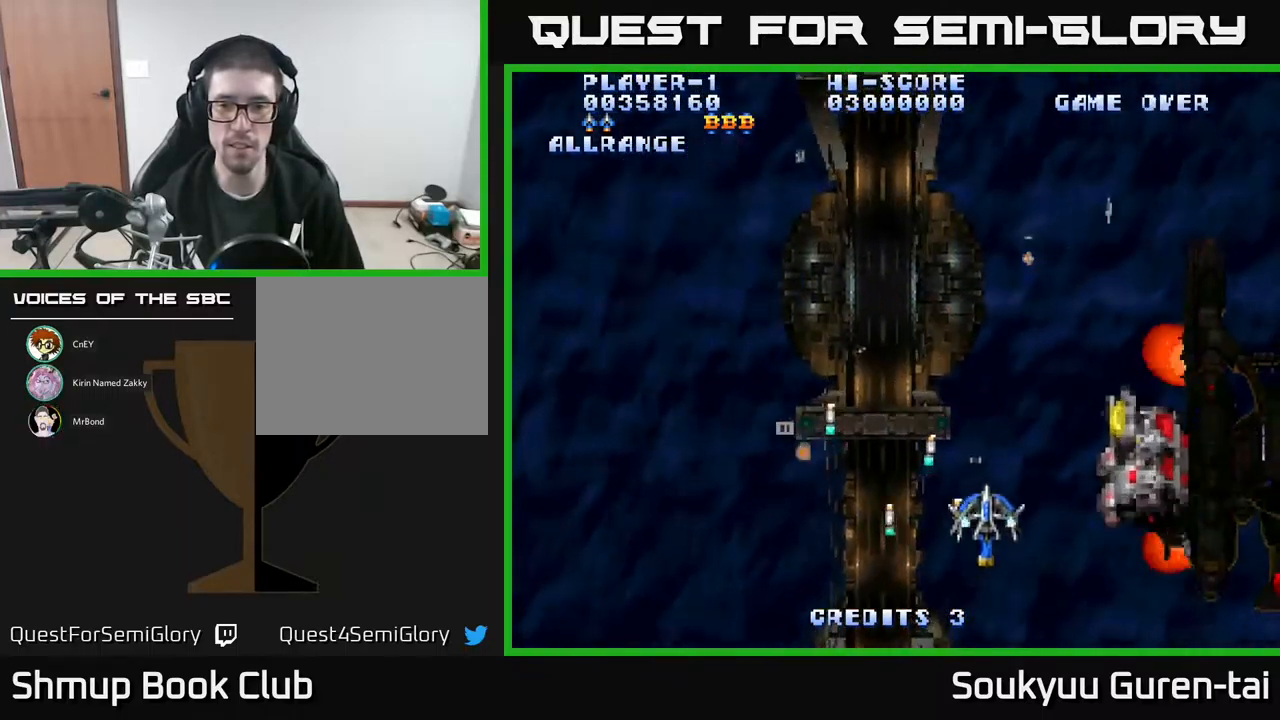
{"buttons": ["A", "DPAD_RIGHT"], "events": [[100, "DPAD_RIGHT", "up"], [150, "DPAD_LEFT", "down"], [183, "DPAD_UP", "up"], [267, "DPAD_DOWN", "down"], [317, "DPAD_LEFT", "up"], [383, "DPAD_RIGHT", "down"], [417, "DPAD_DOWN", "up"]]}
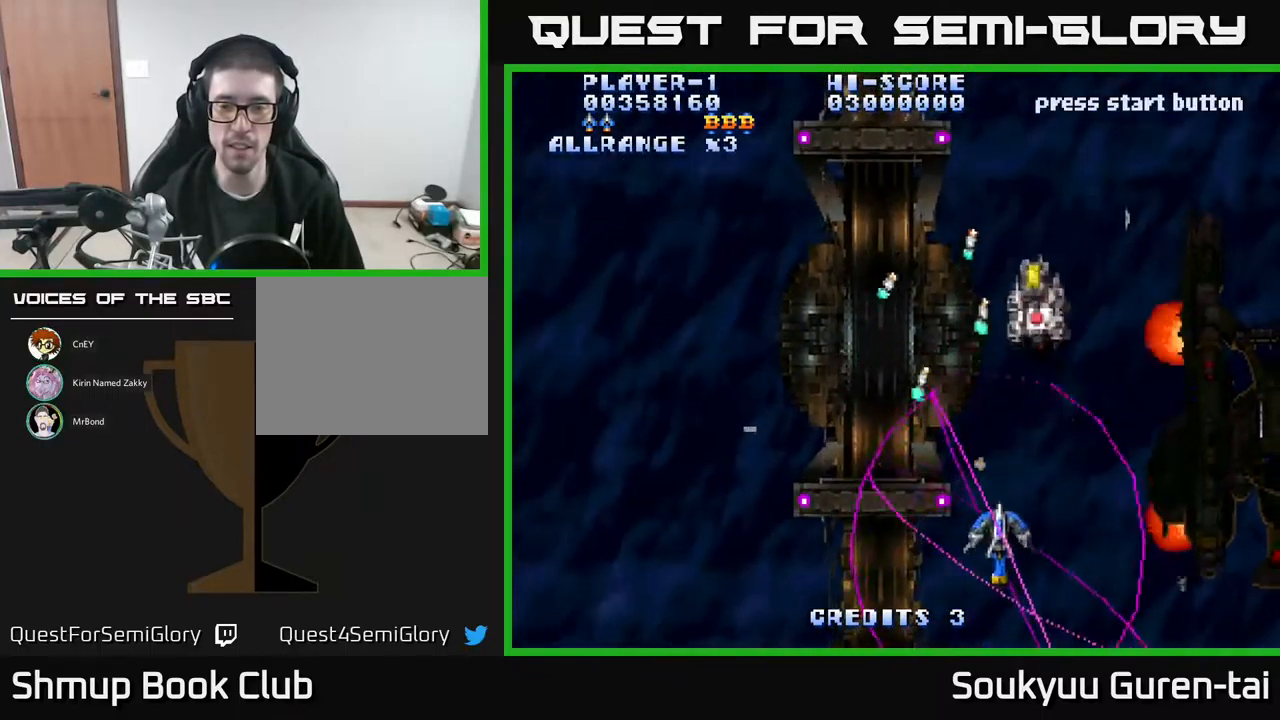
{"buttons": ["A", "DPAD_UP", "DPAD_RIGHT"], "events": [[200, "DPAD_UP", "down"]]}
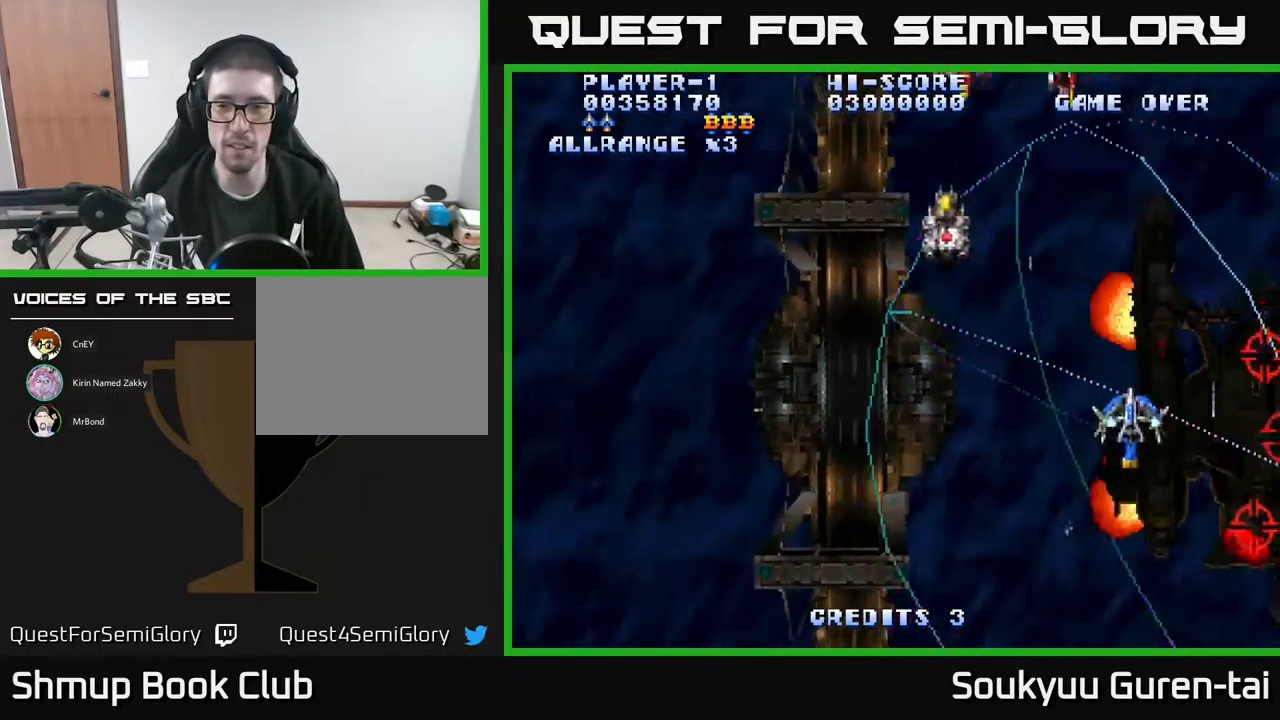
{"buttons": ["DPAD_RIGHT"], "events": [[17, "DPAD_UP", "up"], [183, "DPAD_RIGHT", "up"], [467, "DPAD_RIGHT", "down"], [500, "A", "up"]]}
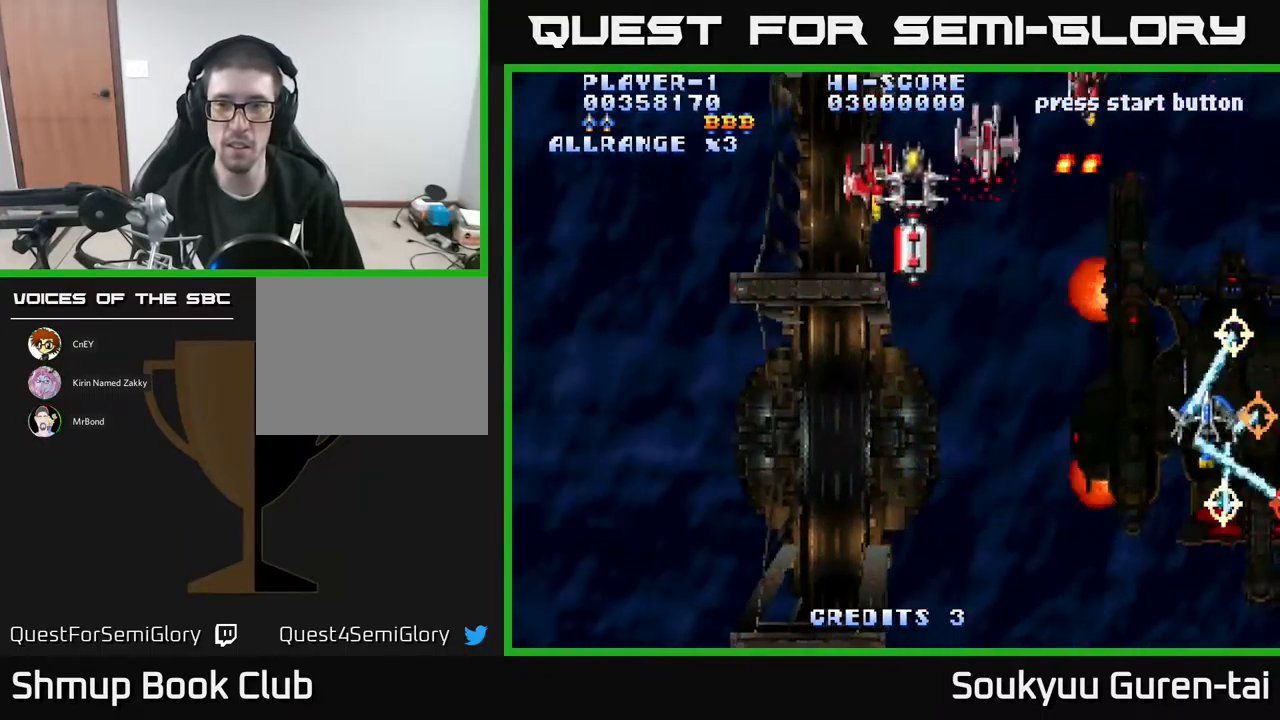
{"buttons": ["A"], "events": [[17, "DPAD_RIGHT", "up"], [67, "A", "down"], [67, "DPAD_LEFT", "down"], [133, "A", "up"], [217, "A", "down"], [283, "A", "up"], [350, "A", "down"], [399, "A", "up"], [483, "A", "down"], [499, "DPAD_LEFT", "up"]]}
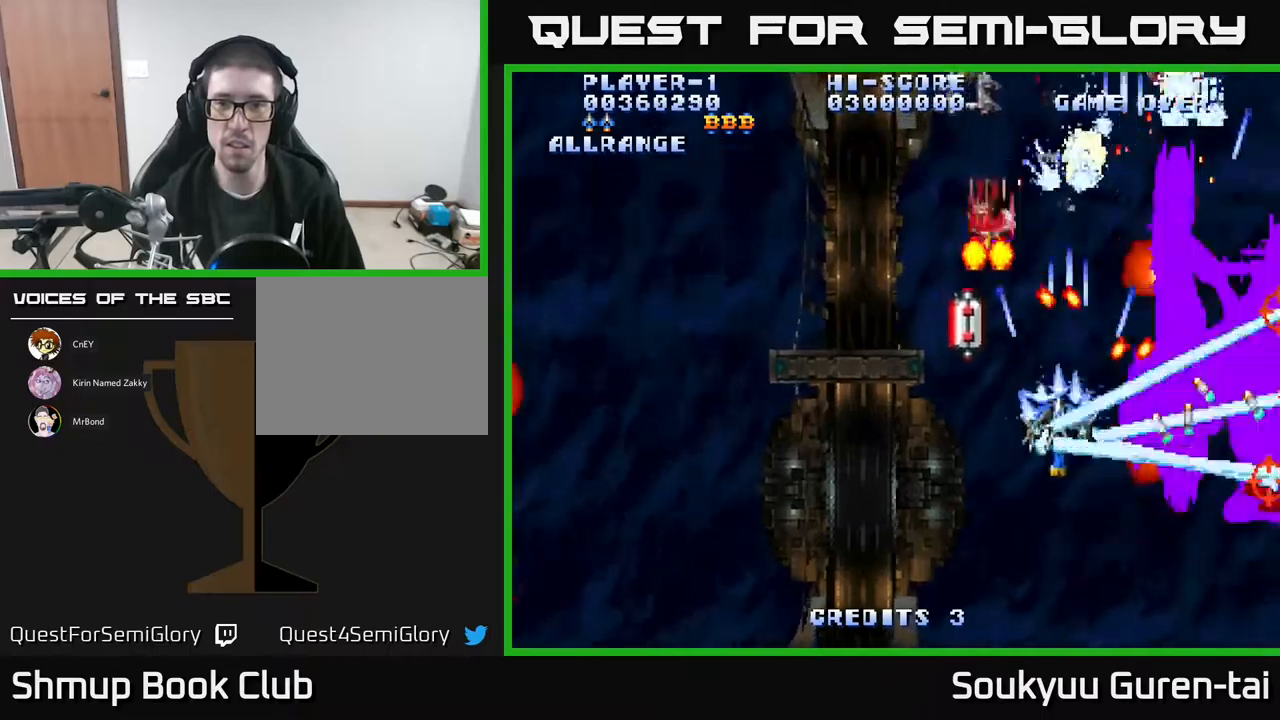
{"buttons": ["DPAD_DOWN", "DPAD_LEFT"], "events": [[17, "DPAD_DOWN", "down"], [33, "A", "up"], [100, "A", "down"], [167, "DPAD_RIGHT", "down"], [200, "A", "up"], [217, "DPAD_RIGHT", "up"], [267, "A", "down"], [267, "DPAD_DOWN", "up"], [267, "DPAD_LEFT", "down"], [317, "A", "up"], [383, "A", "down"], [467, "A", "up"], [483, "DPAD_DOWN", "down"]]}
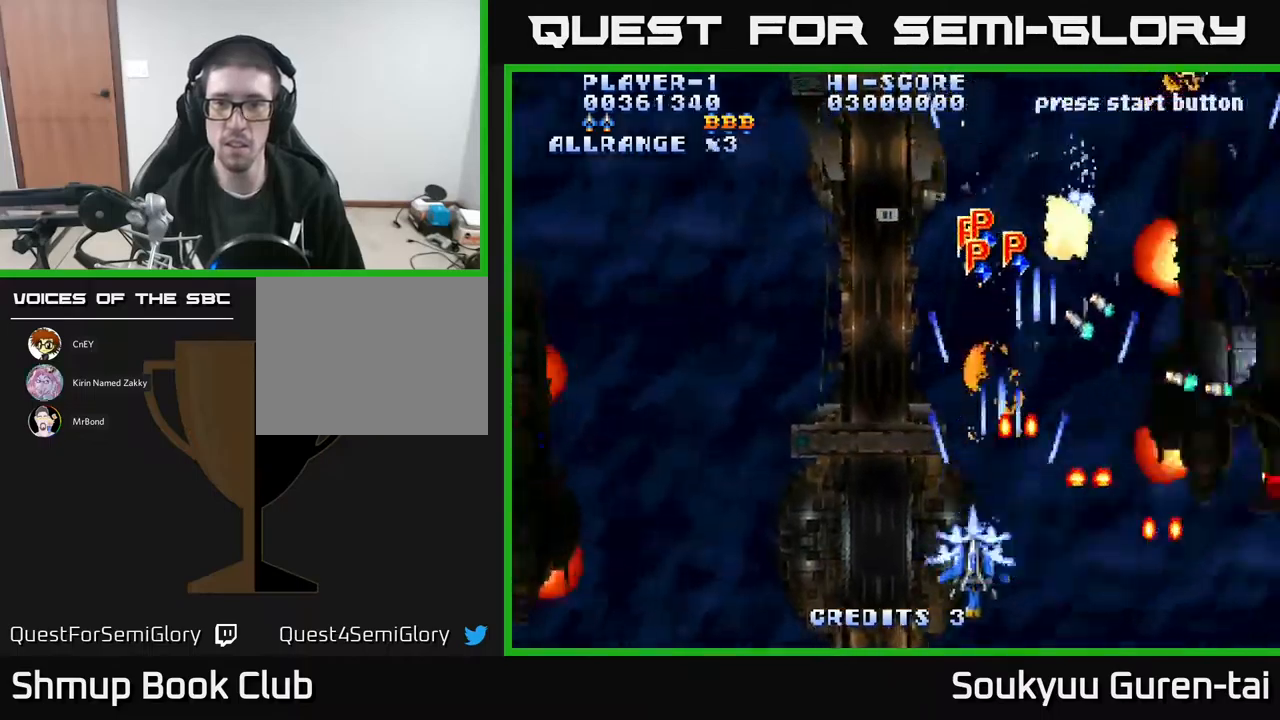
{"buttons": ["A", "DPAD_RIGHT"]}
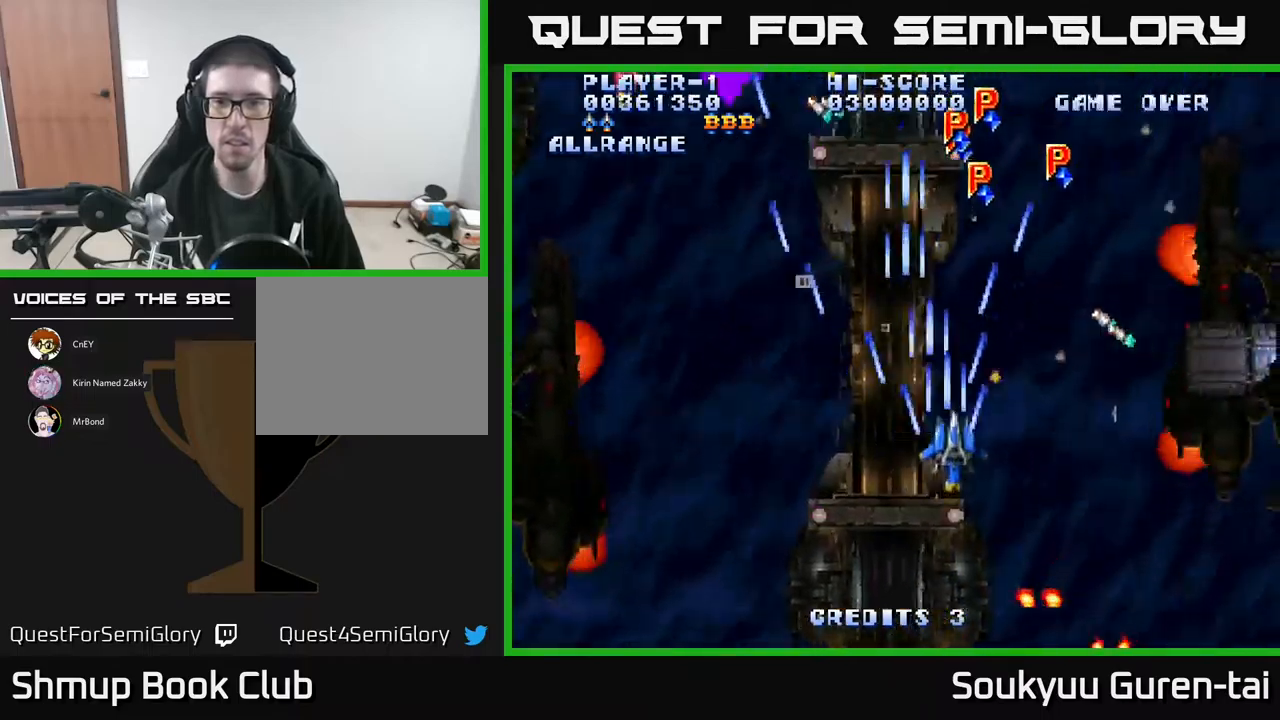
{"buttons": ["A", "DPAD_DOWN"]}
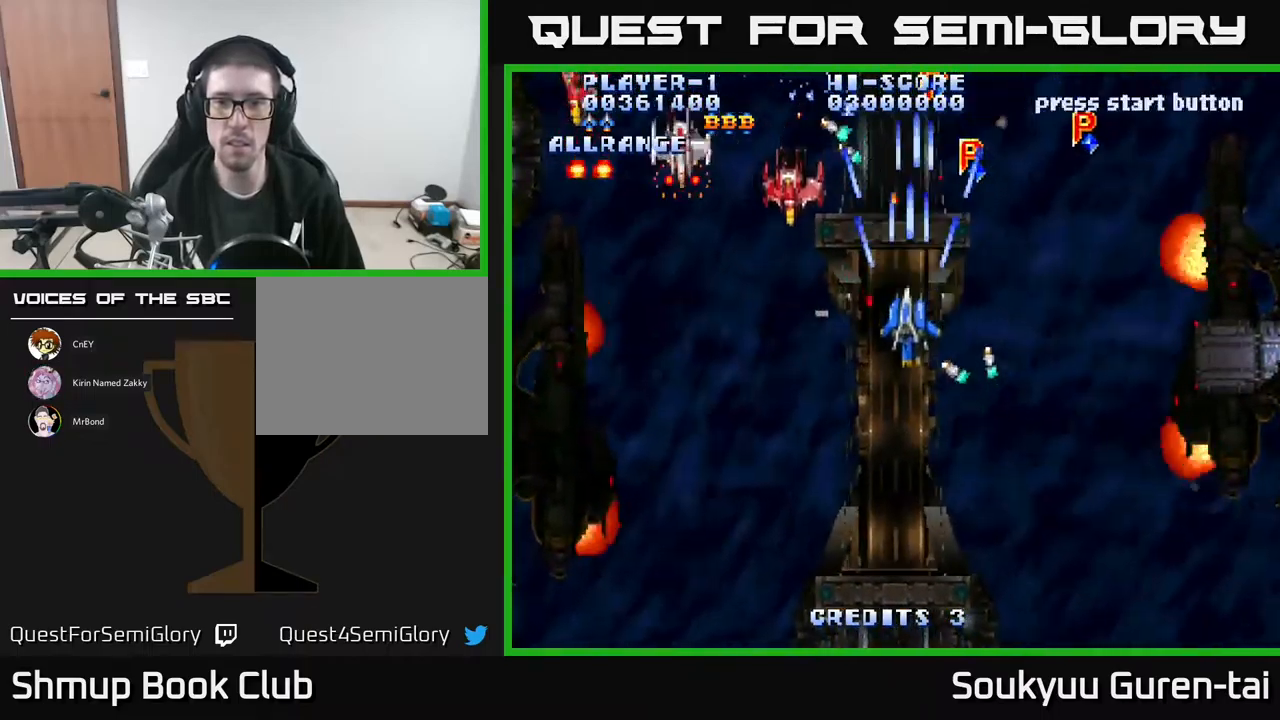
{"buttons": ["A", "DPAD_DOWN", "DPAD_LEFT"], "events": [[33, "DPAD_RIGHT", "down"], [50, "DPAD_DOWN", "up"], [100, "A", "up"], [150, "A", "down"], [200, "DPAD_RIGHT", "up"], [233, "DPAD_DOWN", "down"], [250, "DPAD_LEFT", "down"], [283, "A", "up"], [350, "A", "down"], [433, "A", "up"], [483, "A", "down"]]}
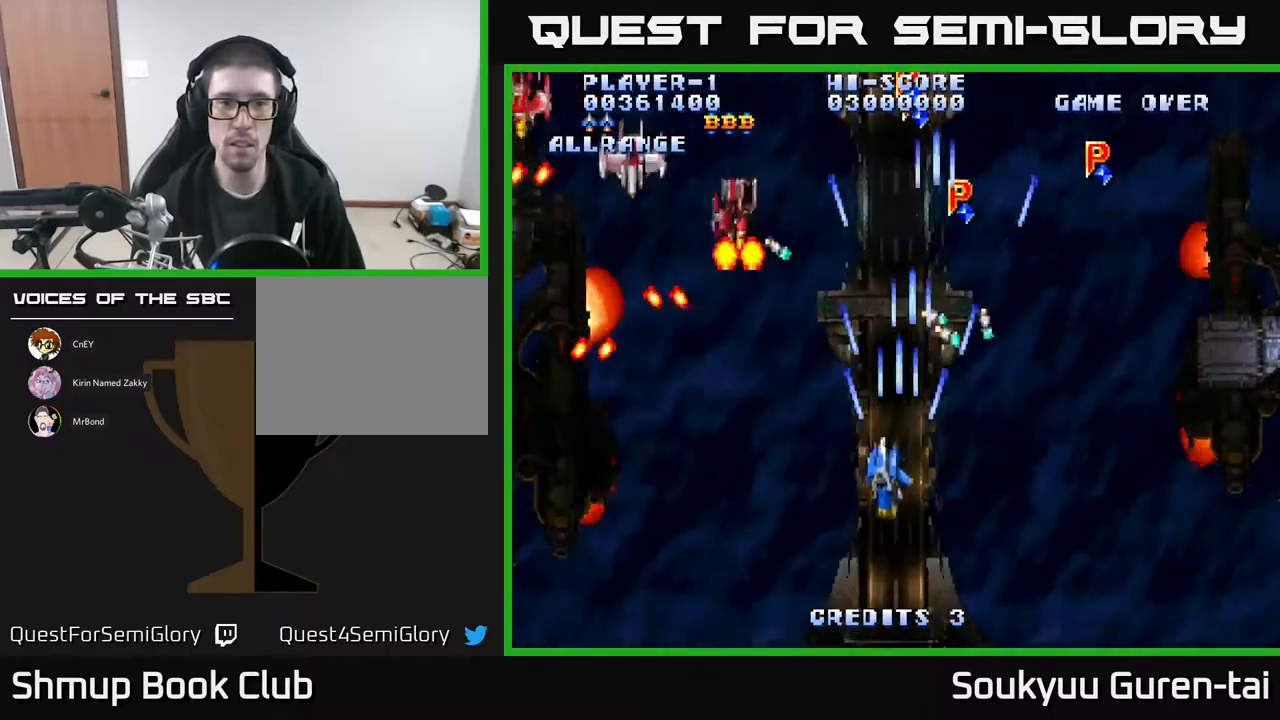
{"buttons": ["A", "DPAD_UP", "DPAD_RIGHT"]}
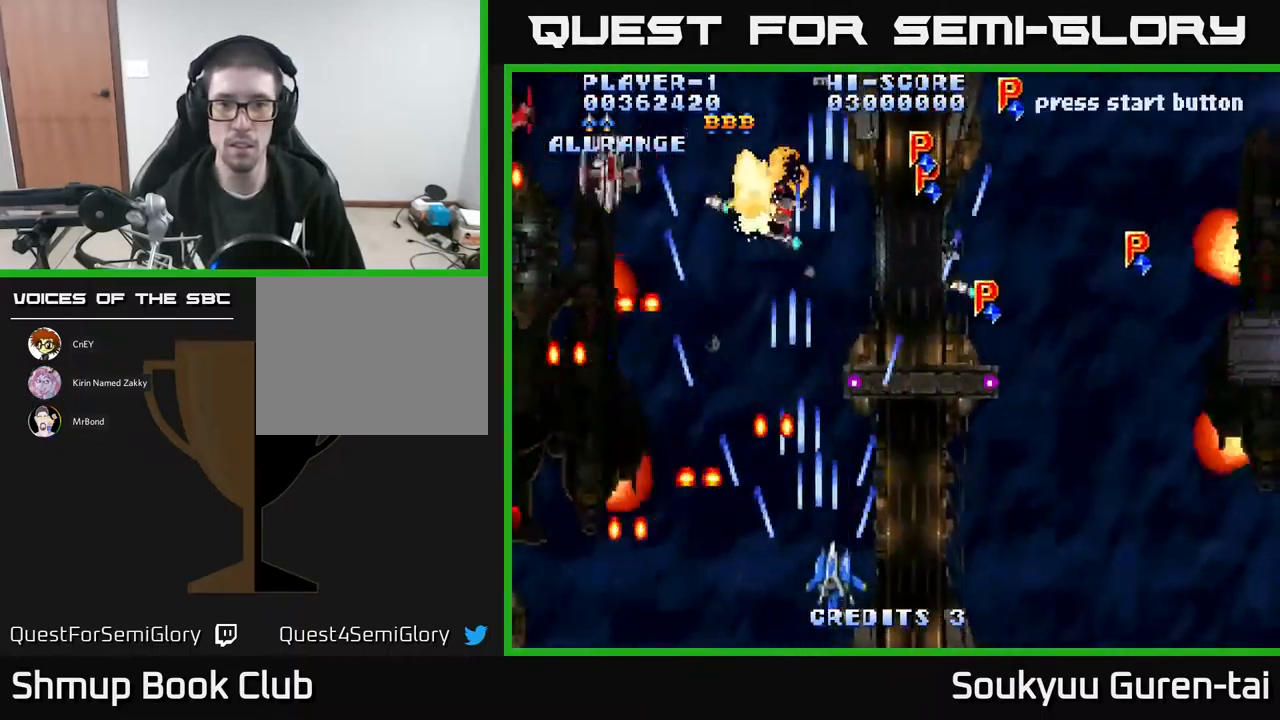
{"buttons": ["A", "DPAD_RIGHT"], "events": [[100, "A", "up"], [150, "A", "down"], [283, "A", "up"], [317, "A", "down"], [367, "DPAD_UP", "up"], [450, "A", "up"], [500, "A", "down"]]}
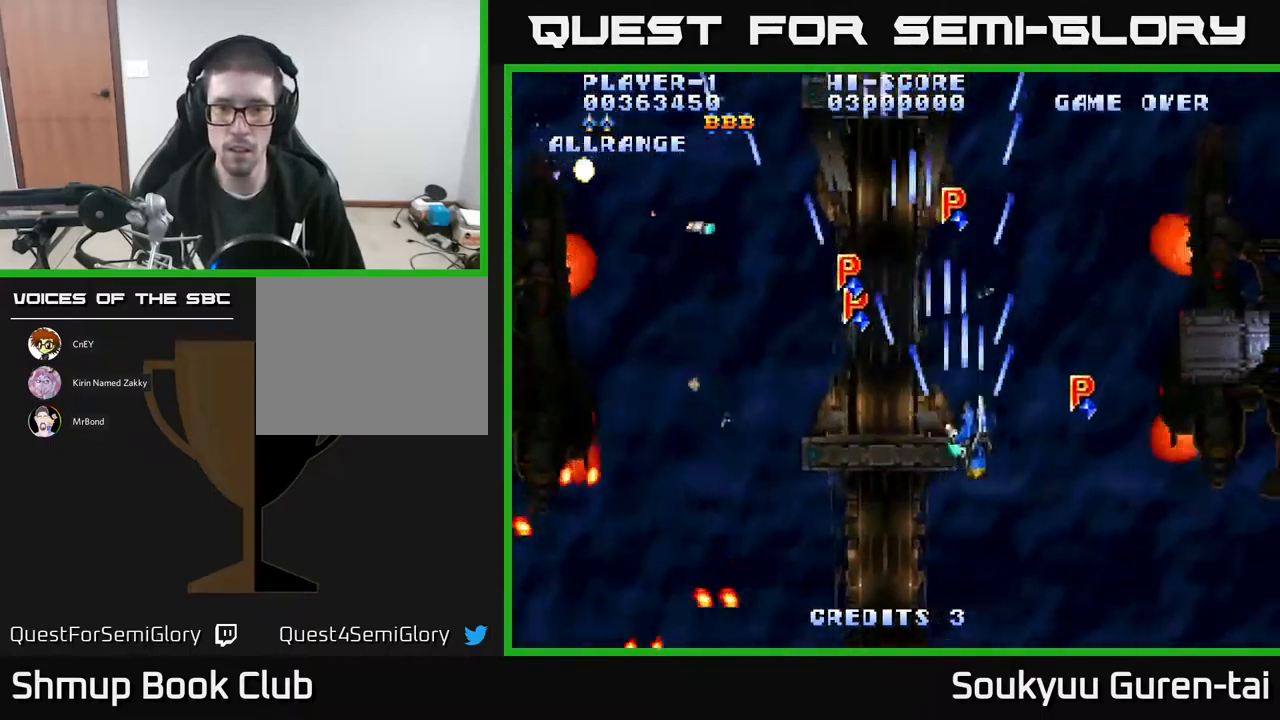
{"buttons": ["A", "DPAD_DOWN", "DPAD_LEFT"], "events": [[83, "A", "up"], [150, "A", "down"], [183, "DPAD_DOWN", "down"], [233, "A", "up"], [267, "DPAD_RIGHT", "up"], [300, "A", "down"], [333, "DPAD_LEFT", "down"], [417, "A", "up"], [467, "A", "down"]]}
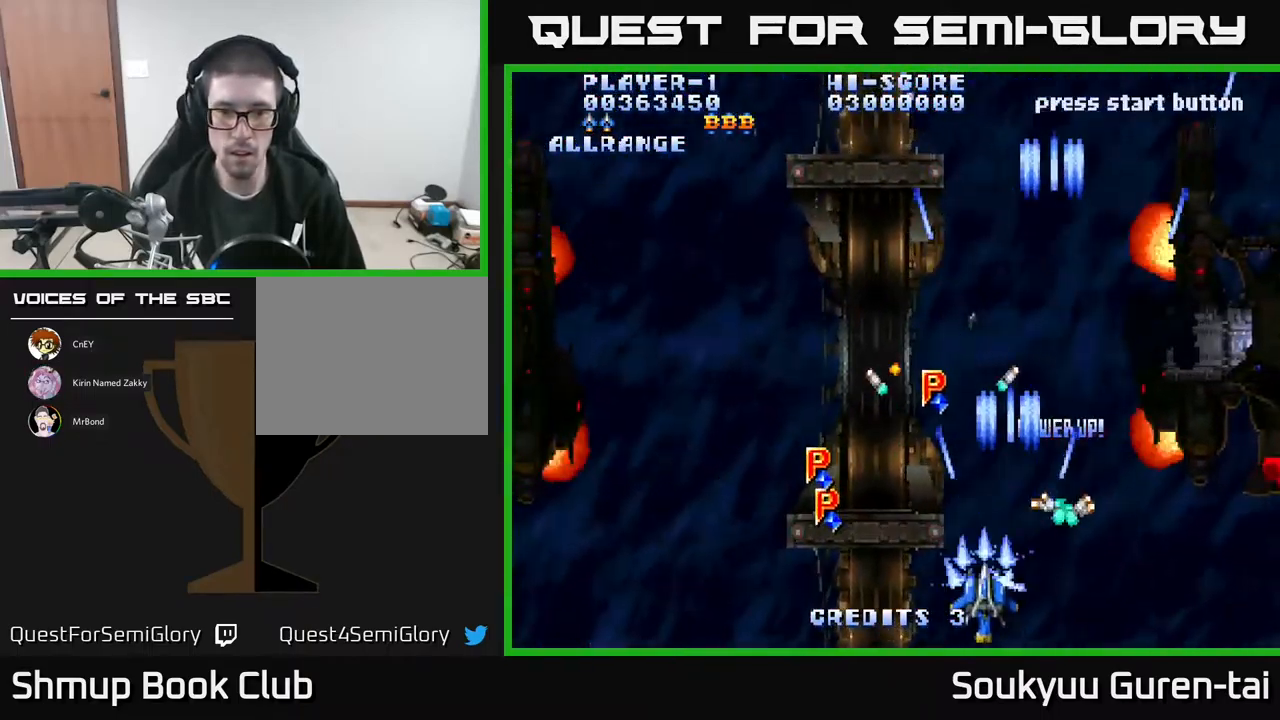
{"buttons": ["A", "DPAD_RIGHT"], "events": [[83, "A", "up"], [133, "A", "down"], [133, "DPAD_DOWN", "up"], [267, "A", "up"], [317, "A", "down"], [383, "A", "up"], [383, "DPAD_DOWN", "down"], [400, "DPAD_LEFT", "up"], [417, "DPAD_RIGHT", "down"], [433, "A", "down"], [433, "DPAD_DOWN", "up"]]}
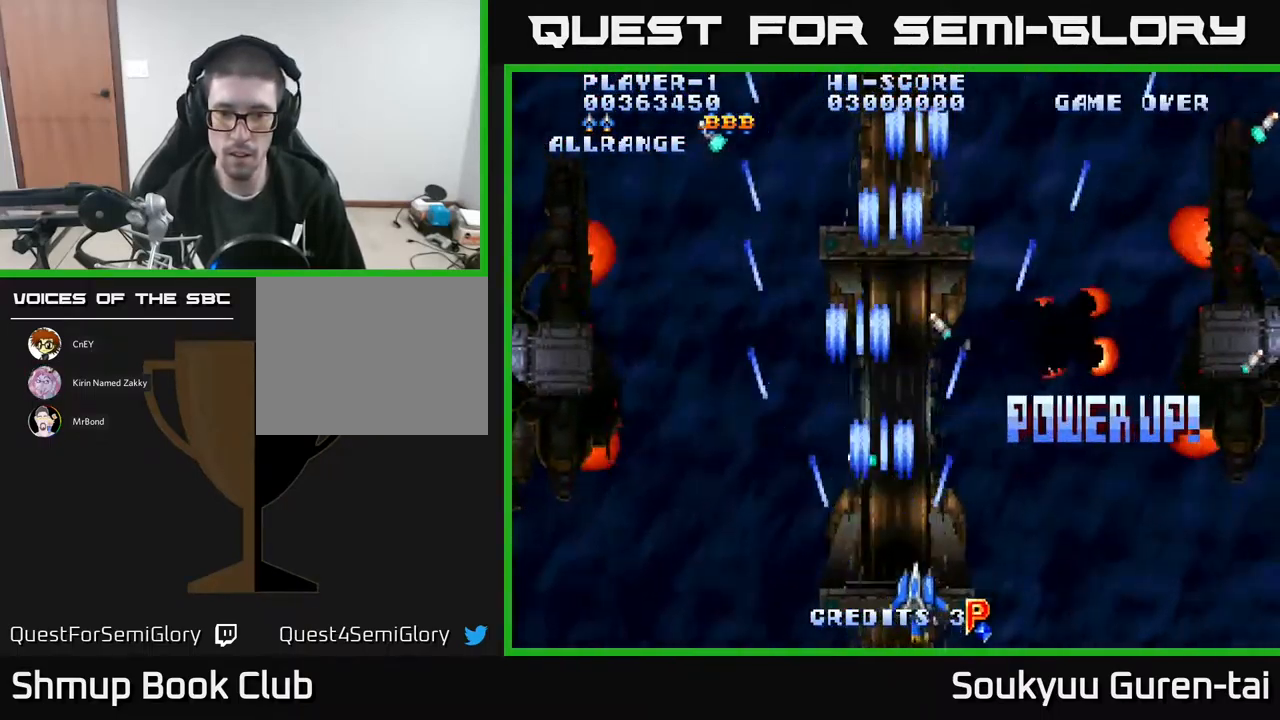
{"buttons": ["A", "DPAD_RIGHT"], "events": [[33, "A", "up"], [100, "A", "down"], [133, "DPAD_DOWN", "down"], [200, "A", "up"], [250, "DPAD_DOWN", "up"], [267, "A", "down"], [283, "DPAD_UP", "down"], [300, "DPAD_RIGHT", "up"], [400, "DPAD_RIGHT", "down"], [400, "DPAD_UP", "up"]]}
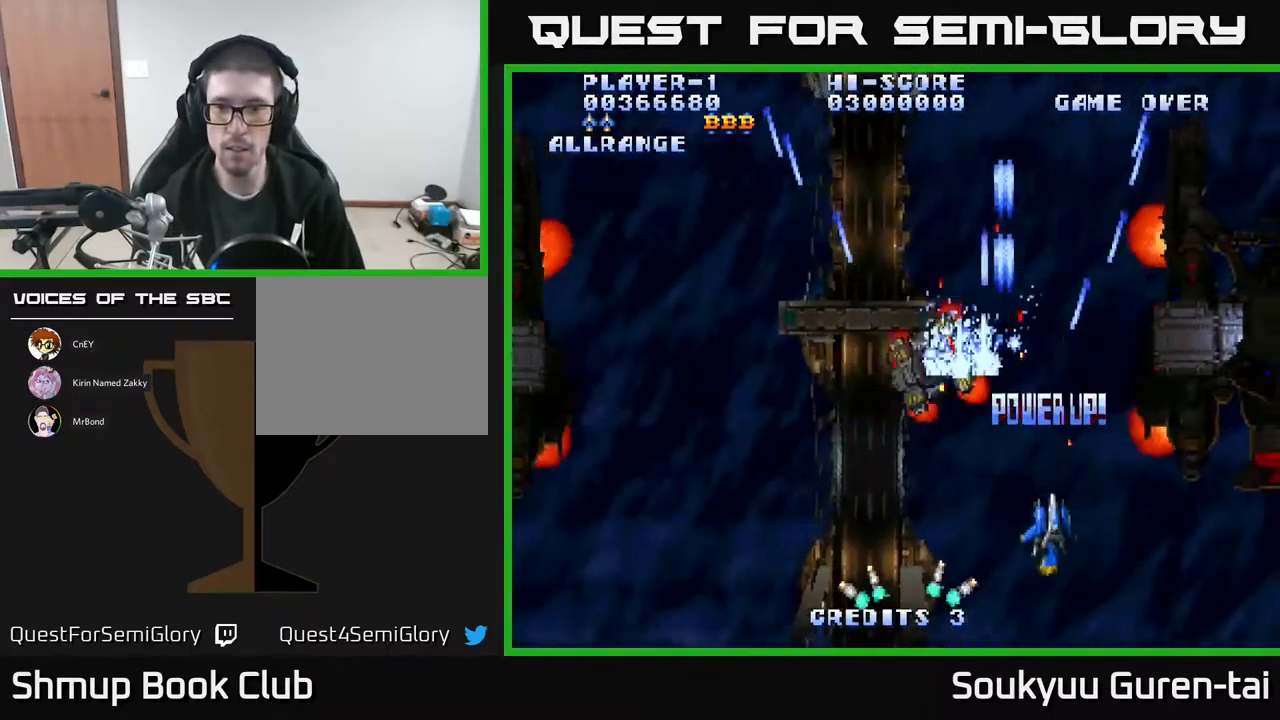
{"buttons": ["A", "DPAD_UP", "DPAD_RIGHT"], "events": [[450, "DPAD_UP", "down"]]}
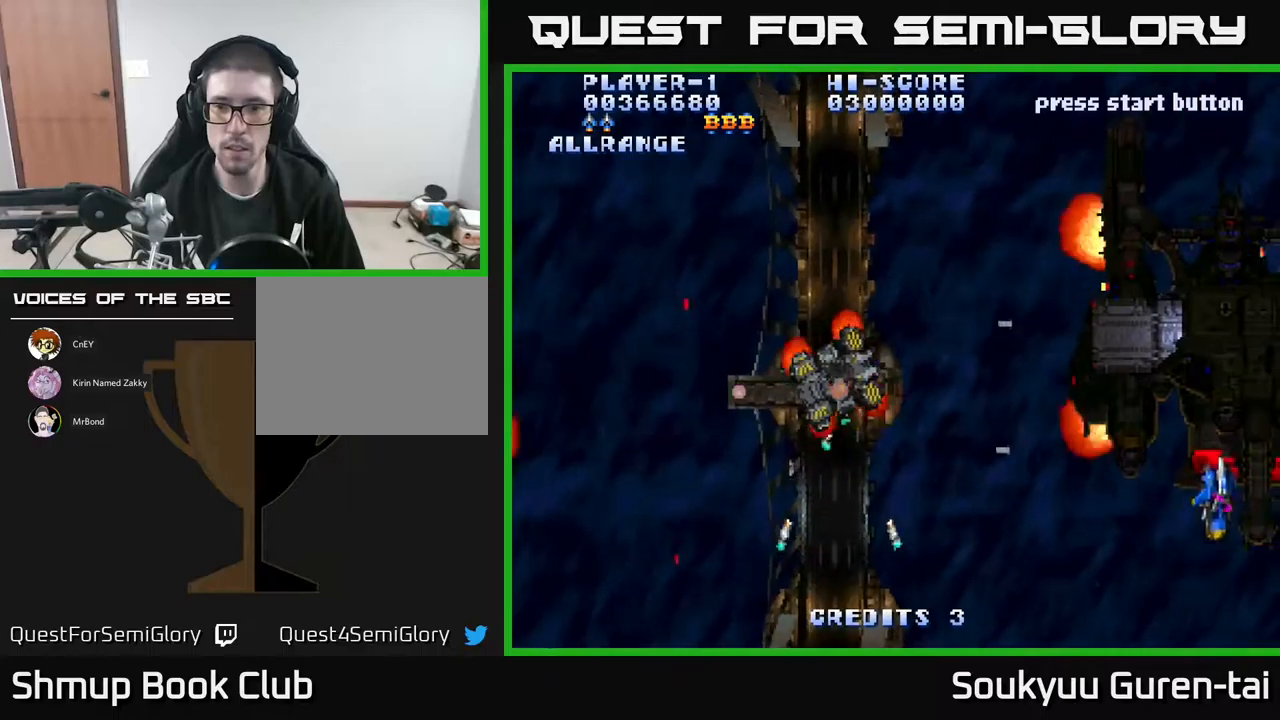
{"buttons": ["A"], "events": [[67, "DPAD_RIGHT", "up"], [250, "DPAD_UP", "up"], [350, "DPAD_UP", "down"], [384, "DPAD_UP", "up"]]}
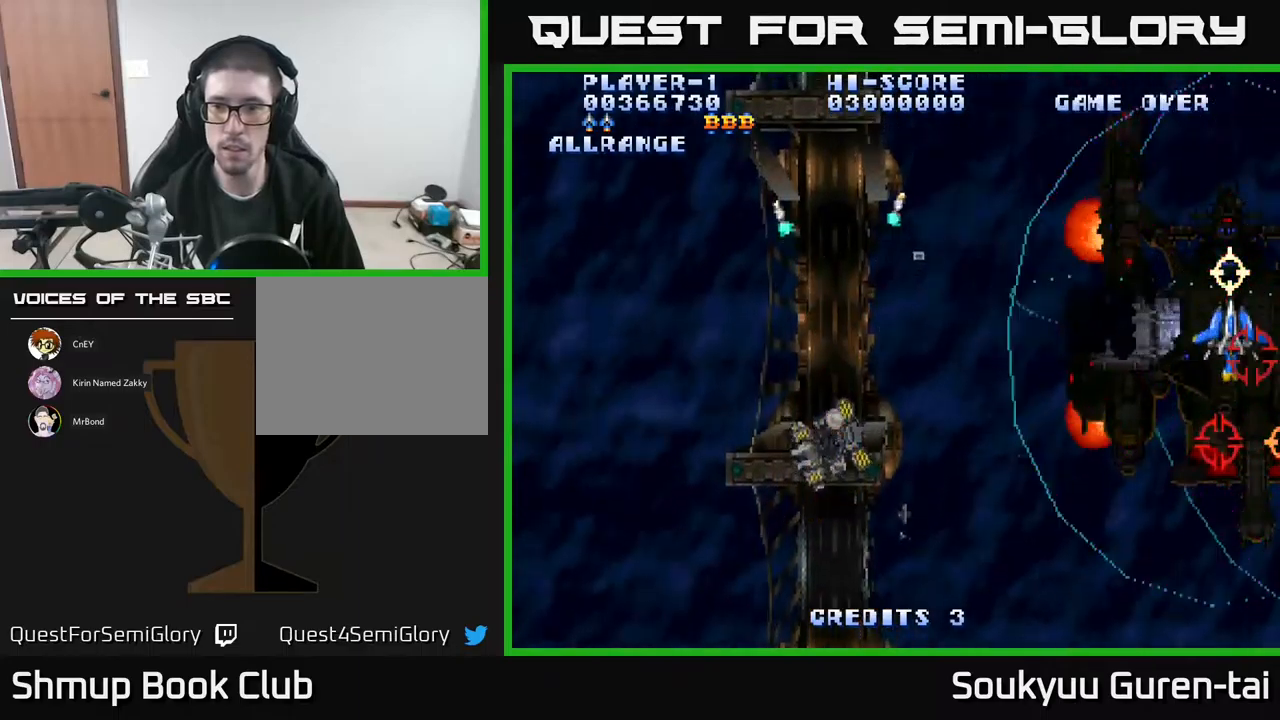
{"buttons": ["A", "DPAD_DOWN"], "events": [[67, "DPAD_LEFT", "down"], [117, "A", "up"], [117, "DPAD_DOWN", "down"], [167, "A", "down"], [234, "DPAD_LEFT", "up"], [267, "A", "up"], [317, "A", "down"]]}
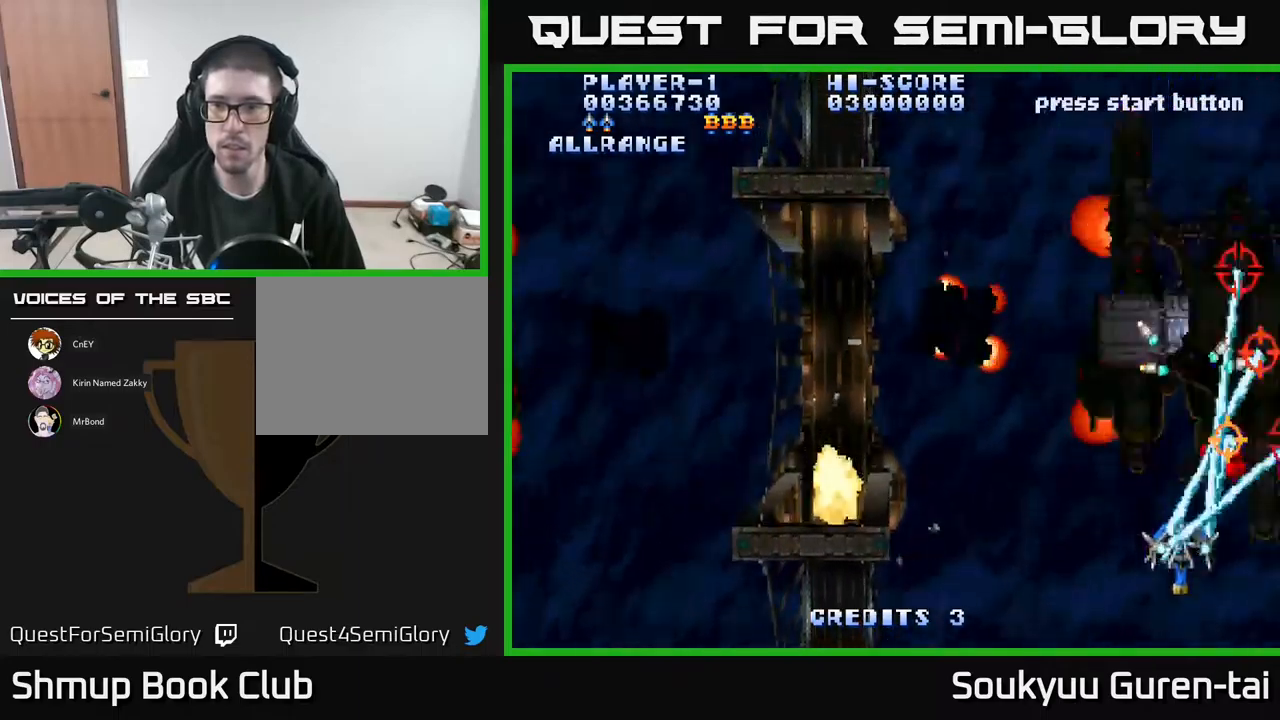
{"buttons": ["A", "DPAD_UP", "DPAD_RIGHT"], "events": [[267, "DPAD_DOWN", "up"], [300, "DPAD_RIGHT", "down"], [317, "DPAD_UP", "down"]]}
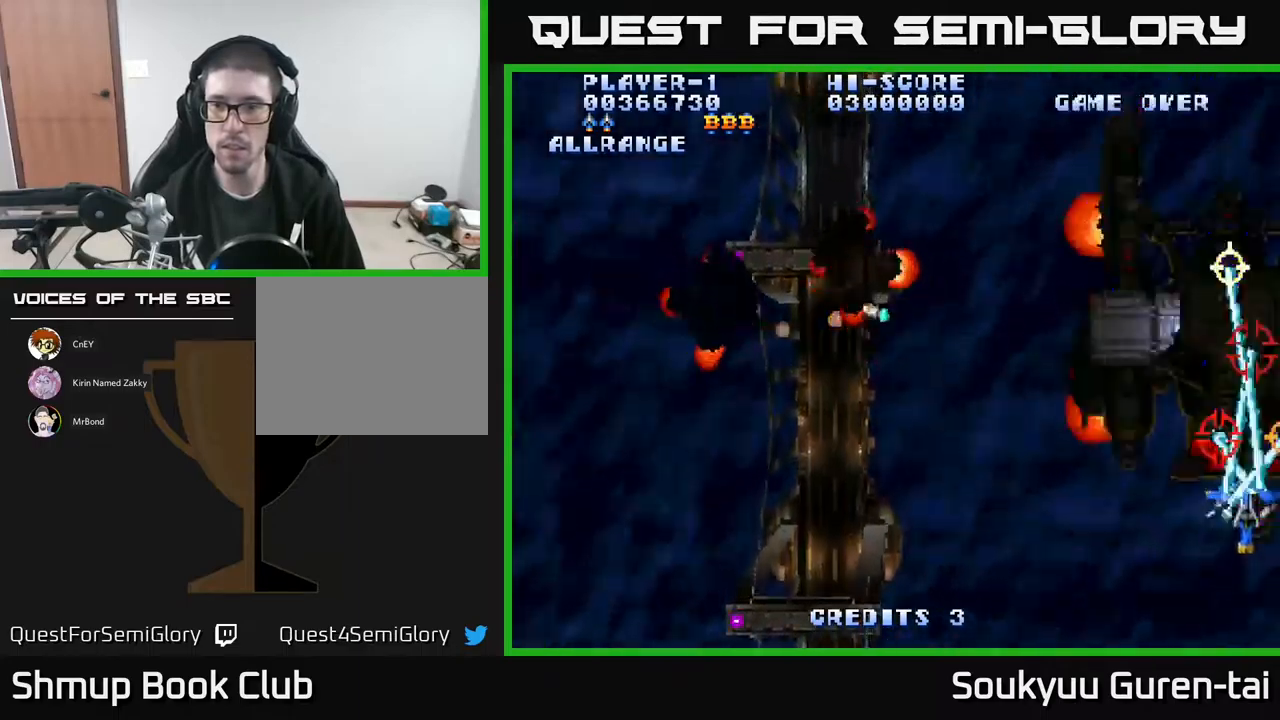
{"buttons": ["A"], "events": [[34, "DPAD_RIGHT", "up"], [117, "DPAD_UP", "up"]]}
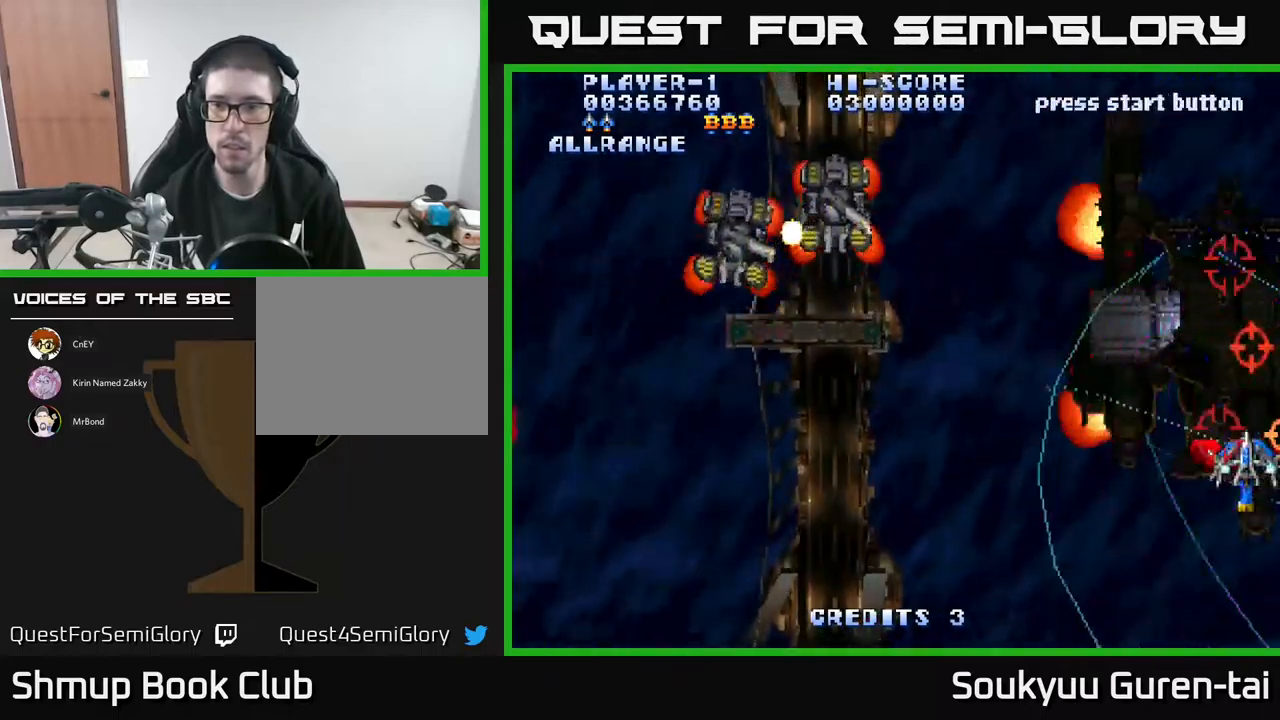
{"buttons": ["A", "DPAD_DOWN", "DPAD_LEFT"], "events": [[100, "DPAD_UP", "down"], [284, "A", "up"], [350, "DPAD_UP", "up"], [367, "DPAD_DOWN", "down"], [384, "A", "down"], [384, "DPAD_LEFT", "down"], [434, "A", "up"], [500, "A", "down"]]}
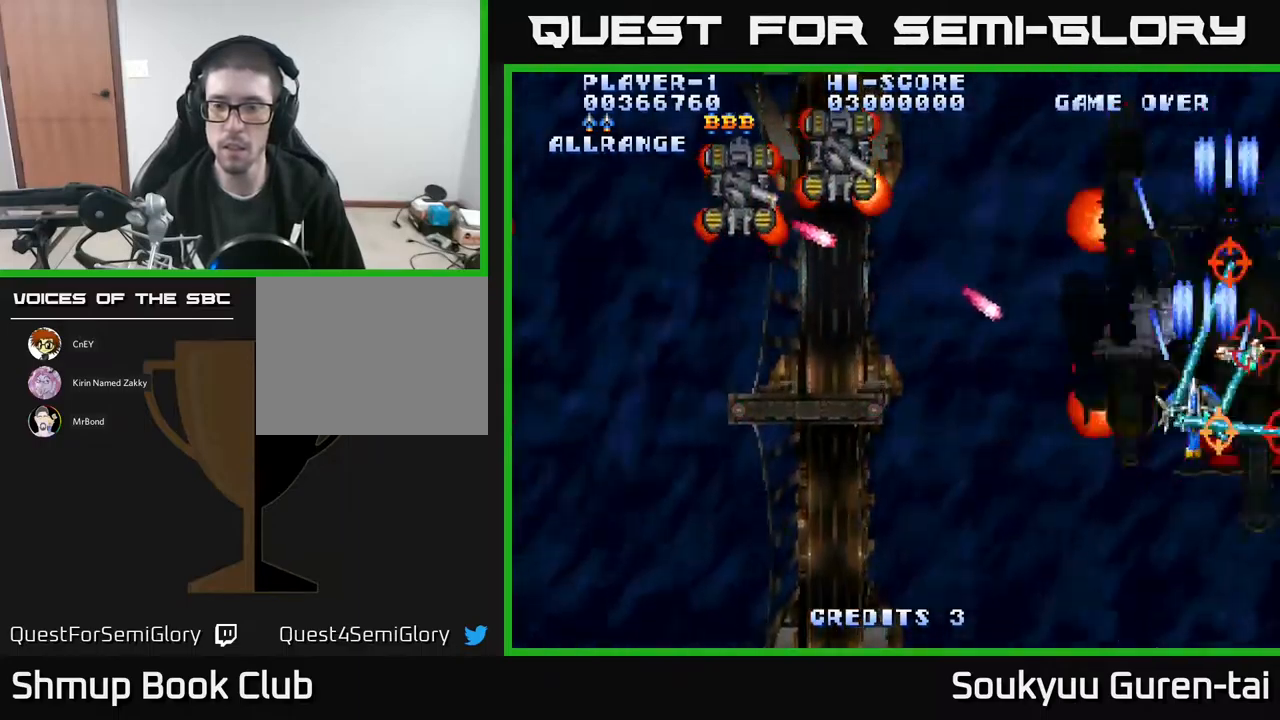
{"buttons": ["A", "DPAD_LEFT"], "events": [[134, "A", "up"], [200, "A", "down"], [300, "A", "up"], [367, "A", "down"], [400, "DPAD_DOWN", "up"], [450, "A", "up"], [500, "A", "down"]]}
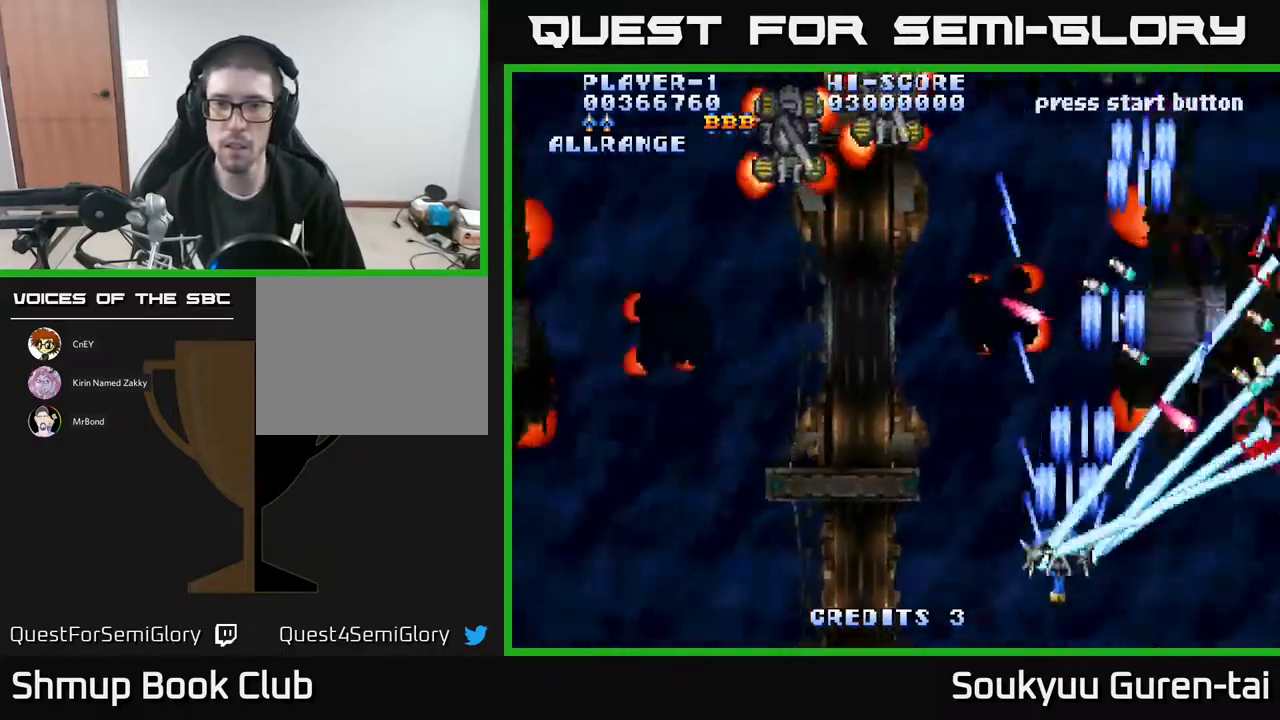
{"buttons": ["A", "DPAD_UP", "DPAD_LEFT"], "events": [[100, "A", "up"], [184, "A", "down"], [267, "A", "up"], [334, "A", "down"], [350, "DPAD_UP", "down"], [434, "A", "up"], [484, "A", "down"]]}
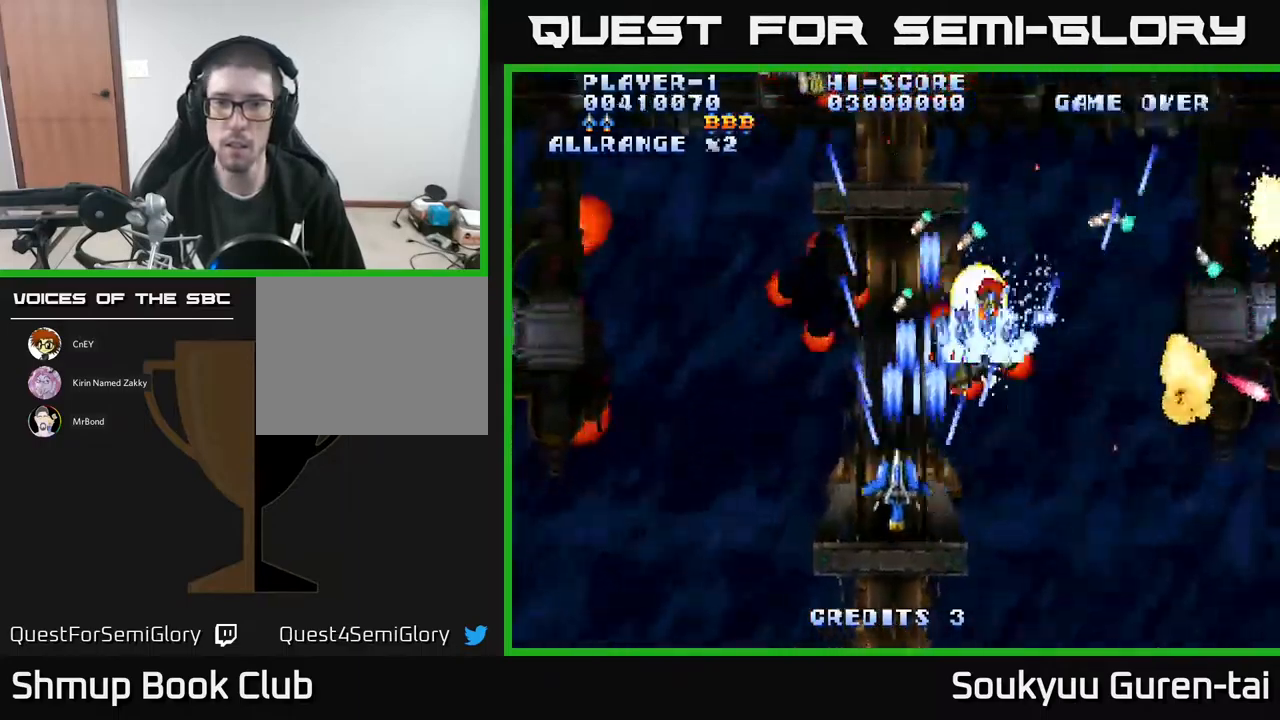
{"buttons": ["A", "DPAD_RIGHT"]}
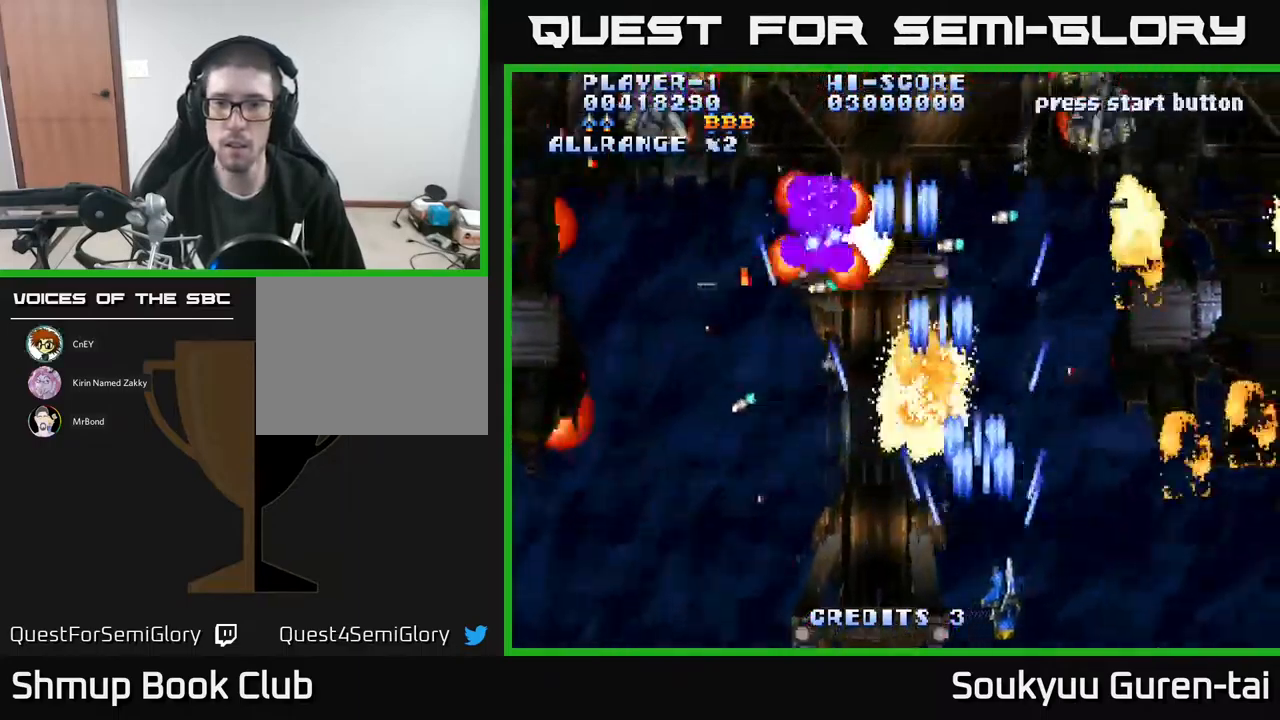
{"buttons": ["A", "DPAD_UP"], "events": [[250, "DPAD_UP", "down"], [500, "DPAD_RIGHT", "up"]]}
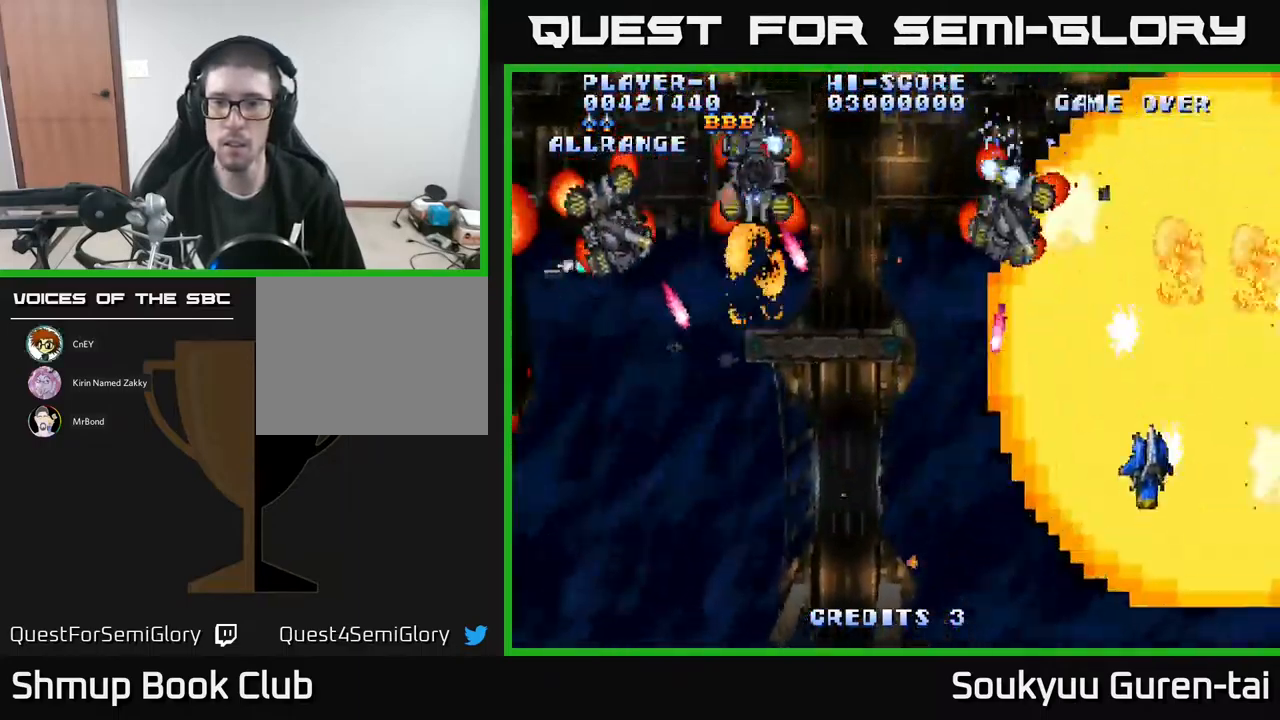
{"buttons": ["A", "DPAD_UP", "DPAD_LEFT"], "events": [[50, "DPAD_UP", "up"], [84, "DPAD_DOWN", "down"], [84, "DPAD_LEFT", "down"], [200, "DPAD_LEFT", "up"], [267, "A", "up"], [300, "DPAD_DOWN", "up"], [300, "DPAD_LEFT", "down"], [317, "DPAD_UP", "down"], [350, "A", "down"], [417, "A", "up"], [484, "A", "down"]]}
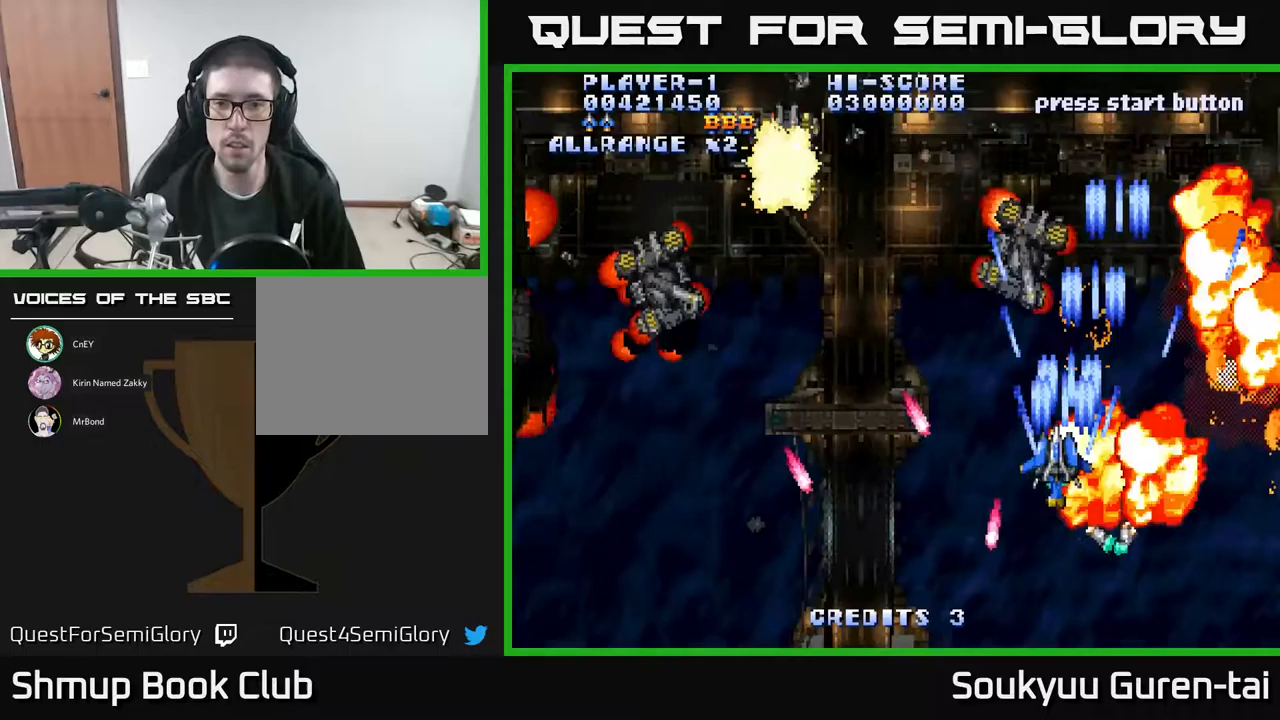
{"buttons": ["A", "DPAD_DOWN", "DPAD_LEFT"], "events": [[100, "A", "up"], [167, "A", "down"], [217, "DPAD_UP", "up"], [267, "A", "up"], [283, "DPAD_DOWN", "down"], [317, "A", "down"], [417, "A", "up"], [500, "A", "down"]]}
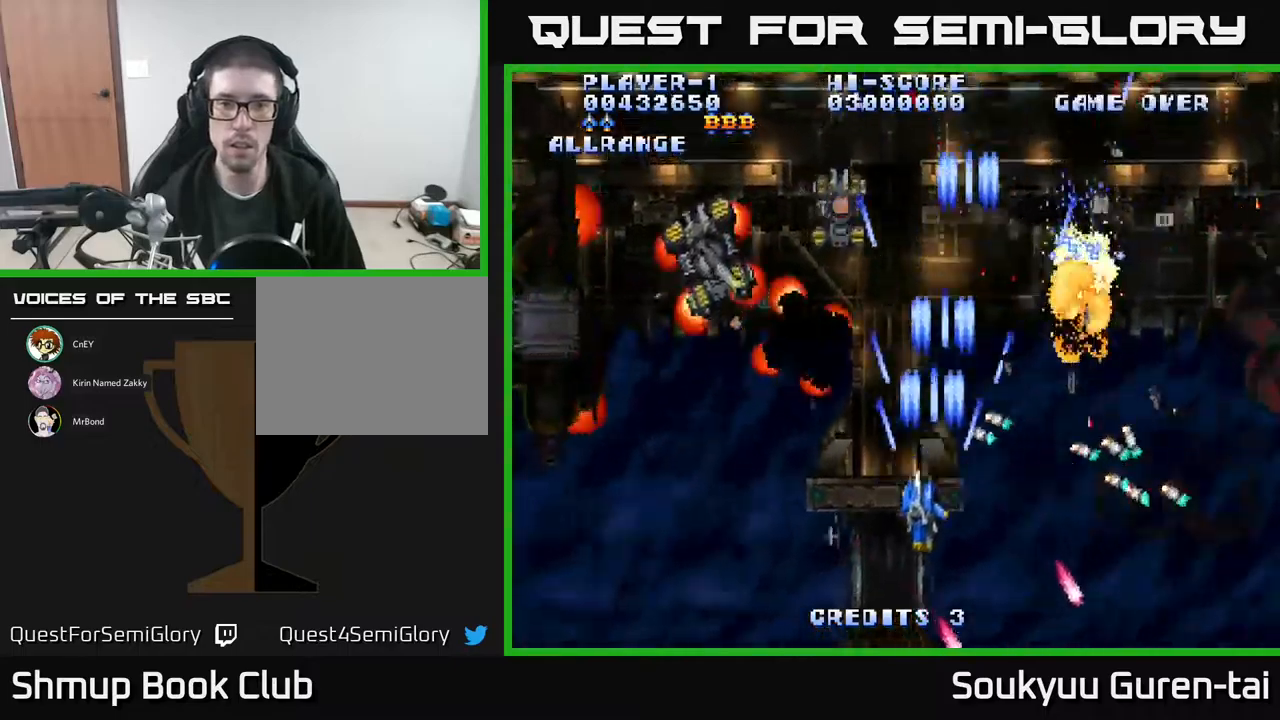
{"buttons": ["A", "DPAD_UP", "DPAD_LEFT"], "events": [[117, "A", "up"], [133, "DPAD_DOWN", "up"], [183, "A", "down"], [250, "A", "up"], [317, "A", "down"], [383, "DPAD_UP", "down"], [417, "A", "up"], [500, "A", "down"]]}